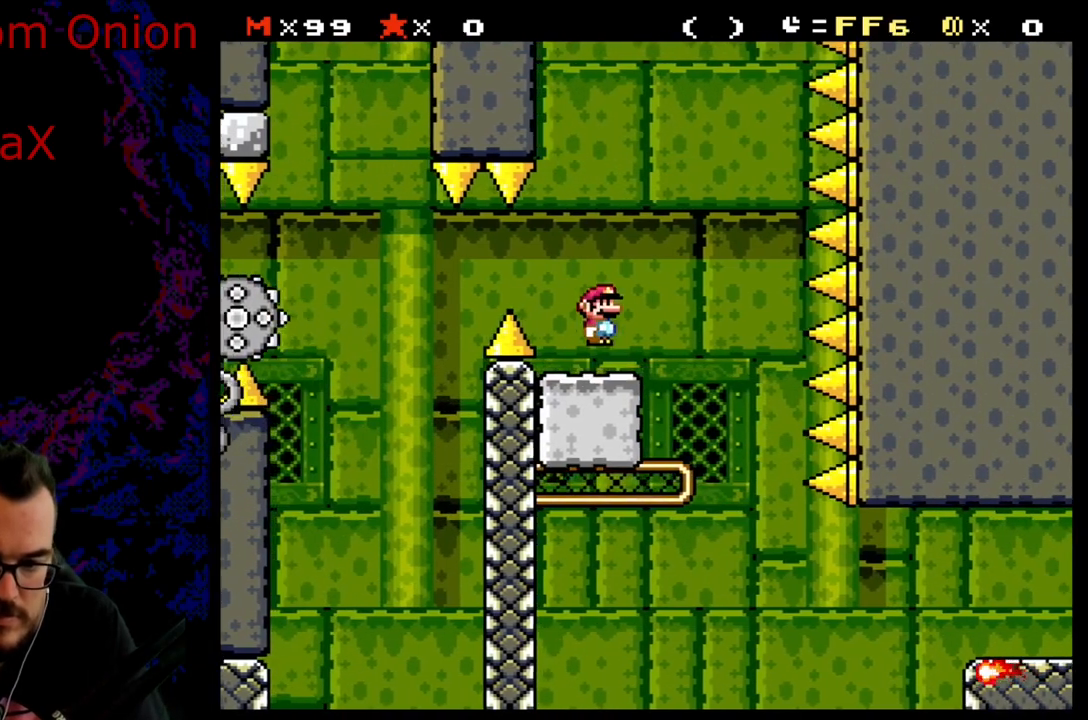
Gameplay with a controller (Nintendo layout); each line is a JSON object with the inputs held at the frame after it. "events" lists button and stick changes between this image and that frame as [ms after this image, input, new state], when the widget could be followed in between. Not read: L3 R3.
{"buttons": ["X", "DPAD_RIGHT"], "events": [[67, "A", "up"], [117, "X", "up"], [150, "X", "down"], [200, "DPAD_DOWN", "down"], [217, "DPAD_DOWN", "up"], [217, "DPAD_LEFT", "down"], [217, "DPAD_RIGHT", "up"], [333, "DPAD_LEFT", "up"], [333, "DPAD_RIGHT", "down"]]}
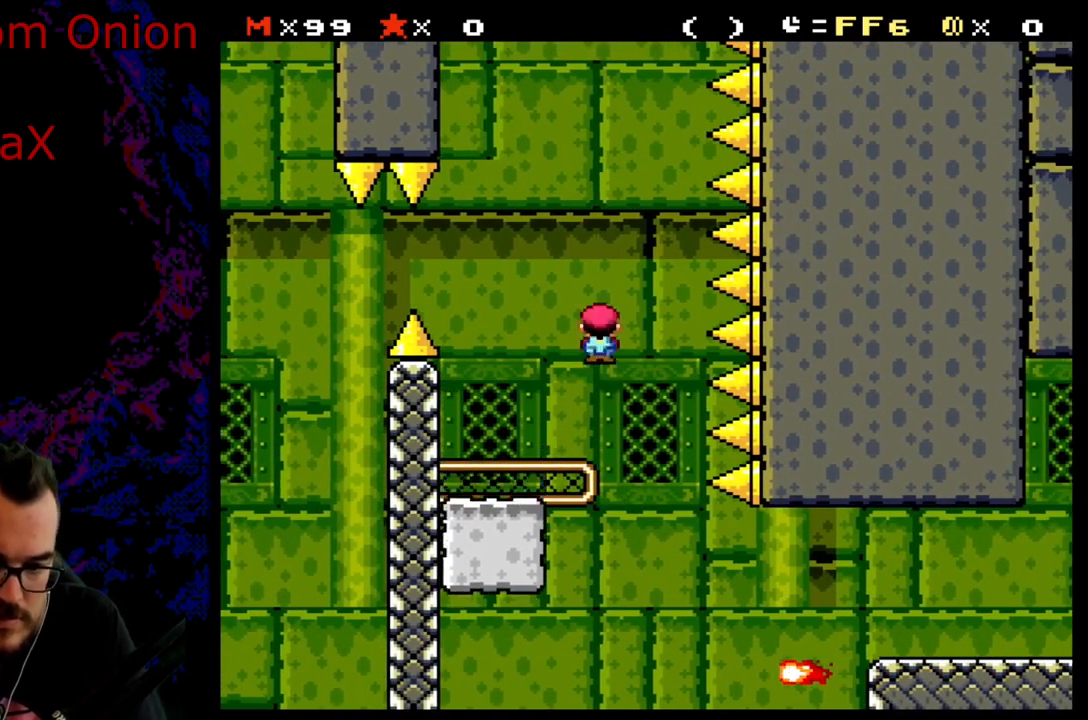
{"buttons": ["A", "X", "DPAD_RIGHT"], "events": [[383, "A", "down"]]}
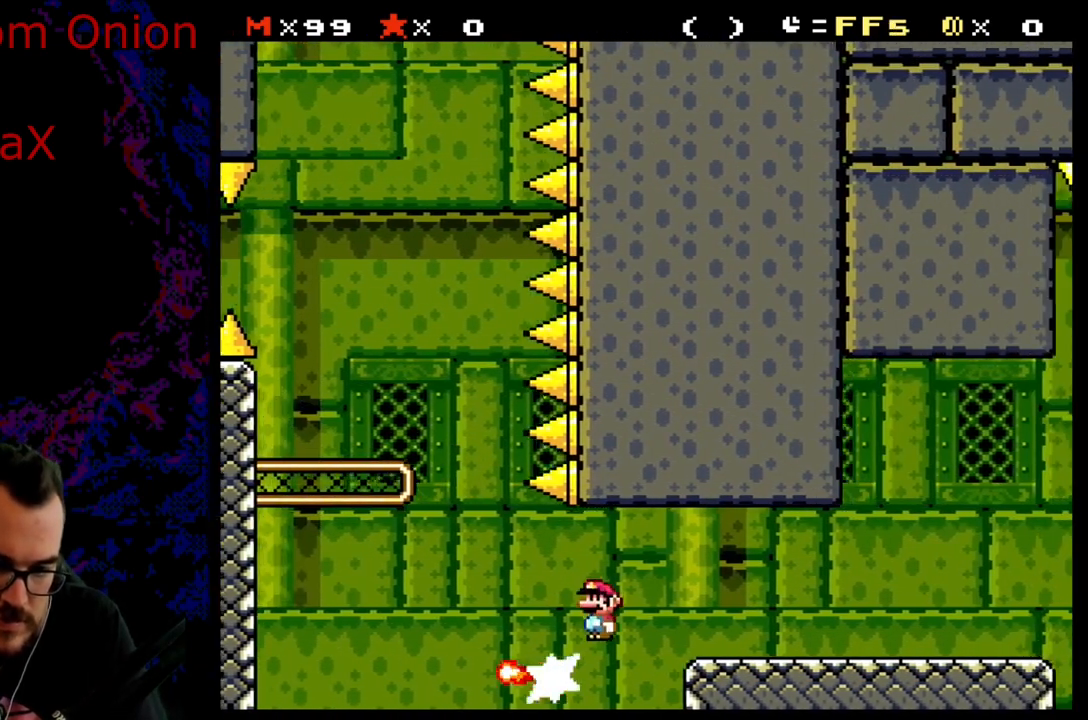
{"buttons": ["X", "DPAD_RIGHT"], "events": [[217, "A", "up"]]}
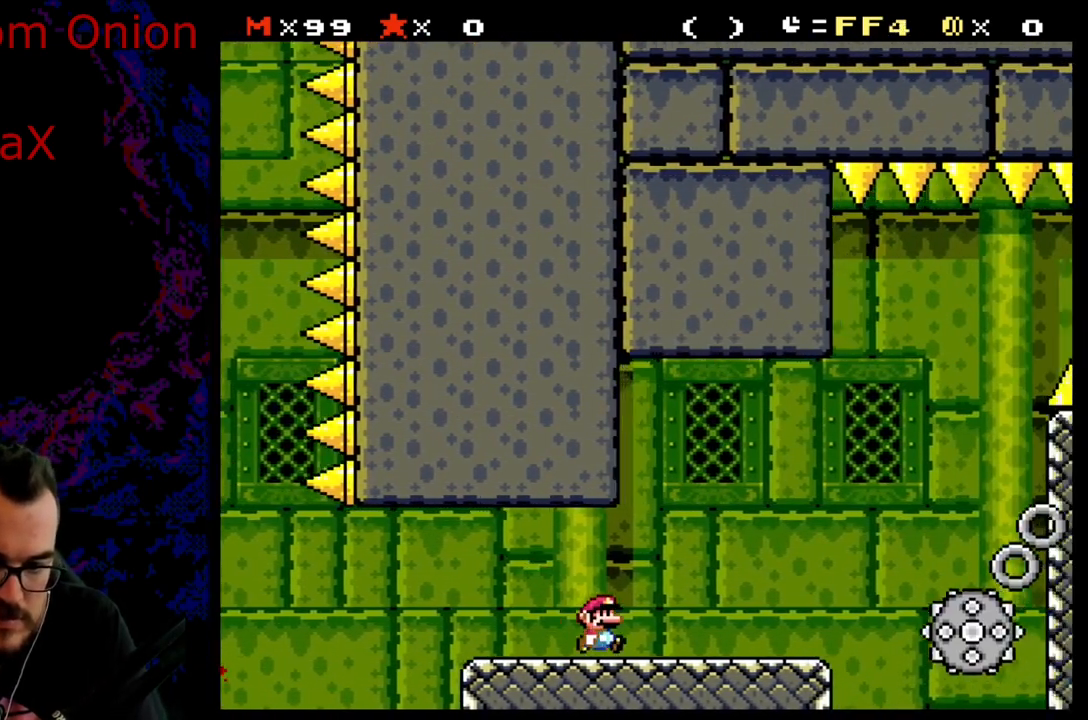
{"buttons": ["X"], "events": [[117, "DPAD_DOWN", "down"], [117, "DPAD_RIGHT", "up"], [133, "DPAD_DOWN", "up"], [133, "DPAD_LEFT", "down"], [300, "DPAD_LEFT", "up"]]}
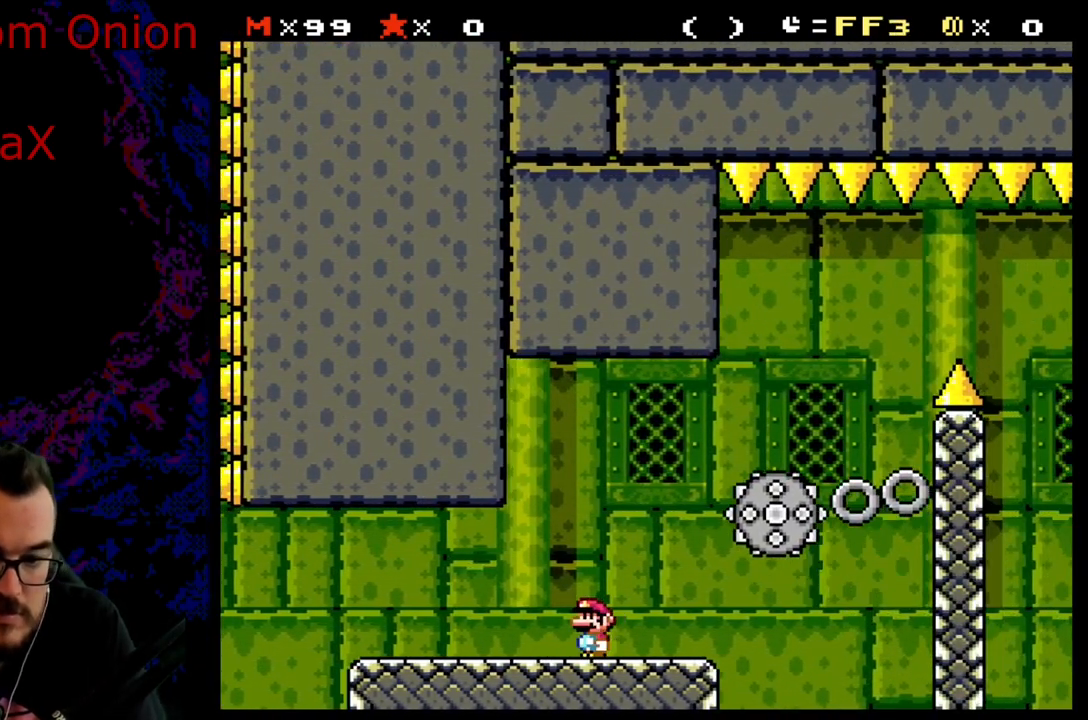
{"buttons": ["A", "X", "DPAD_RIGHT"], "events": [[117, "X", "up"], [167, "DPAD_RIGHT", "down"], [283, "DPAD_RIGHT", "up"], [383, "DPAD_RIGHT", "down"], [433, "X", "down"], [483, "A", "down"]]}
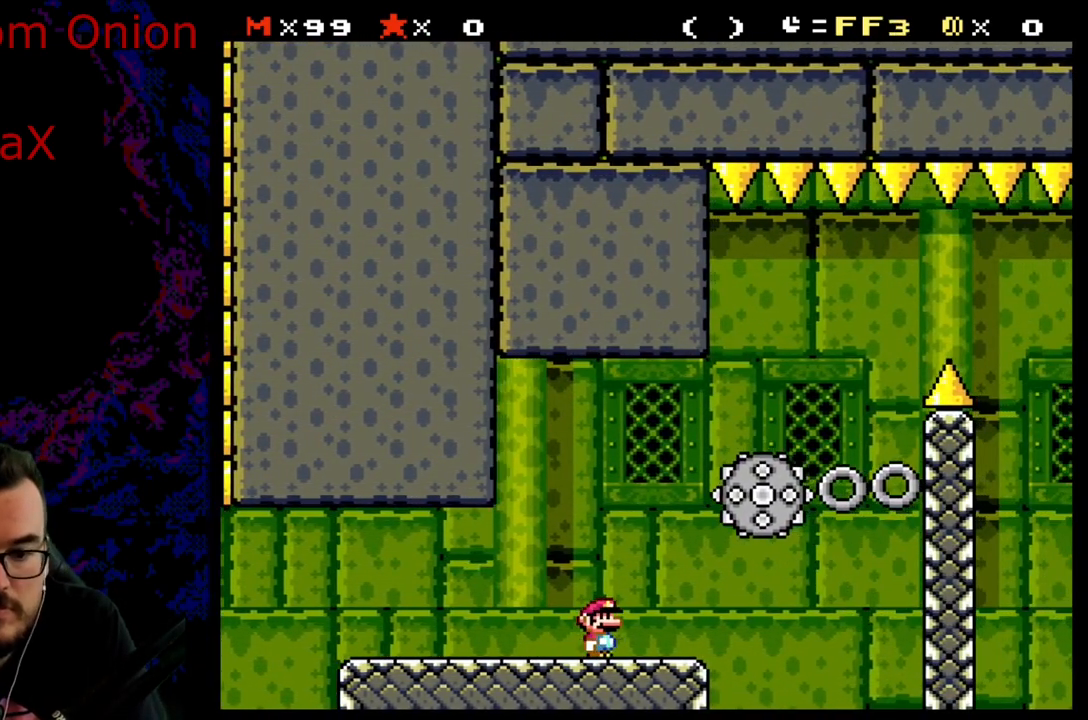
{"buttons": ["X"], "events": [[117, "DPAD_DOWN", "down"], [117, "DPAD_RIGHT", "up"], [133, "DPAD_DOWN", "up"], [133, "DPAD_LEFT", "down"], [167, "A", "up"], [333, "DPAD_LEFT", "up"]]}
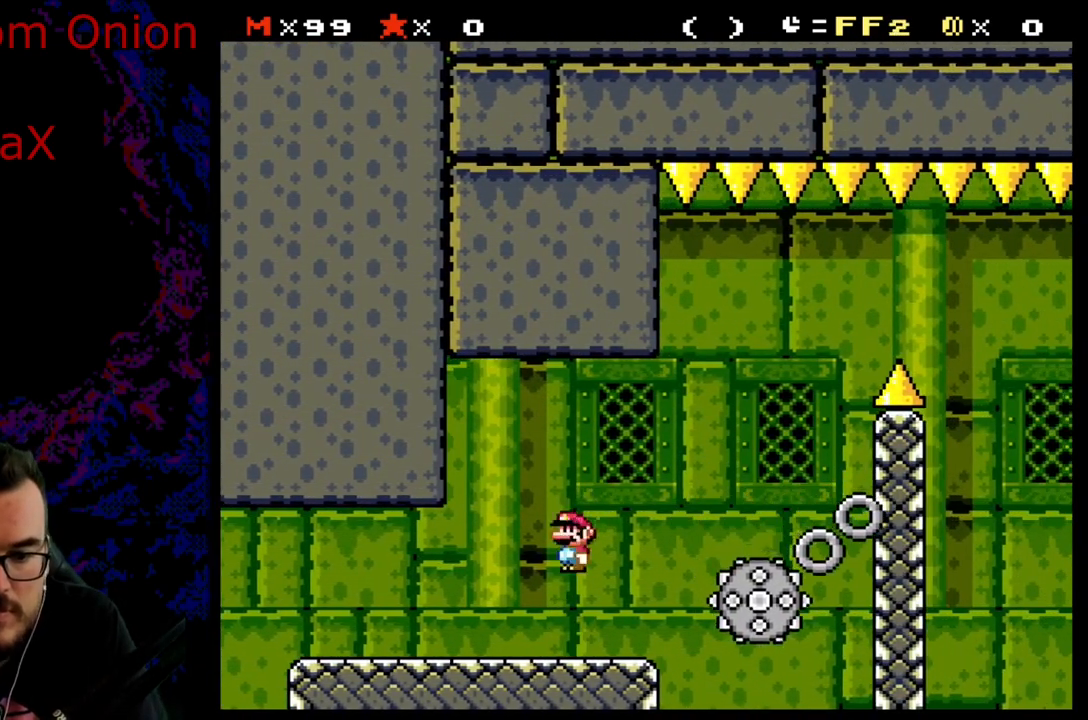
{"buttons": [], "events": [[133, "DPAD_RIGHT", "down"], [217, "DPAD_RIGHT", "up"], [217, "X", "up"]]}
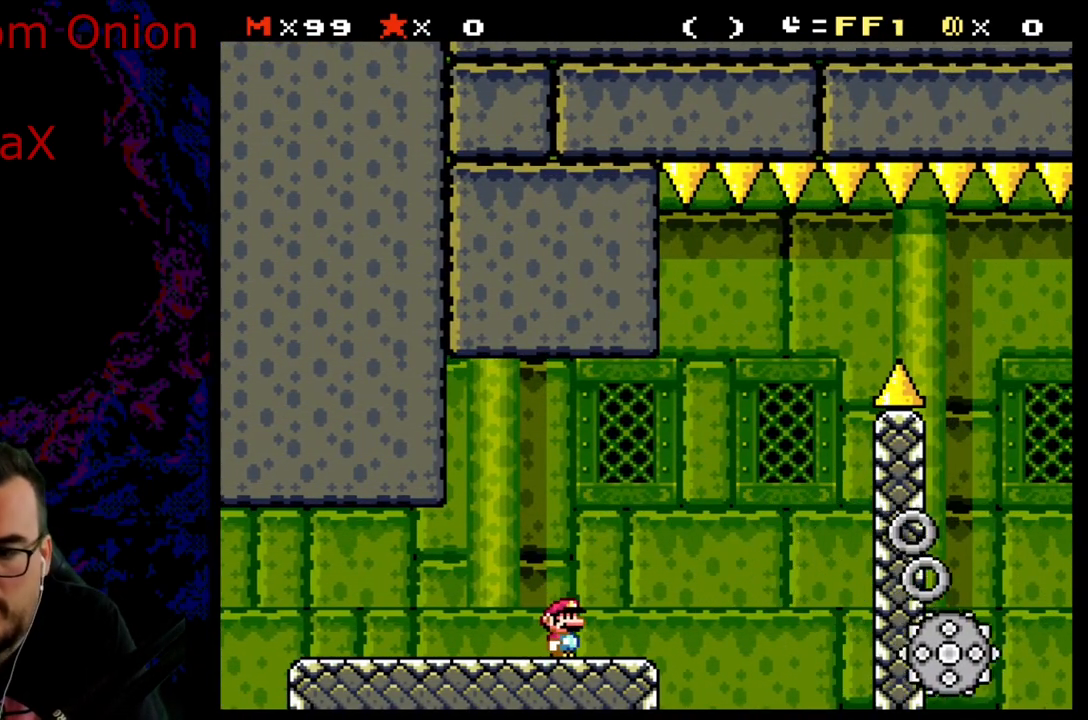
{"buttons": ["X"], "events": [[50, "X", "down"]]}
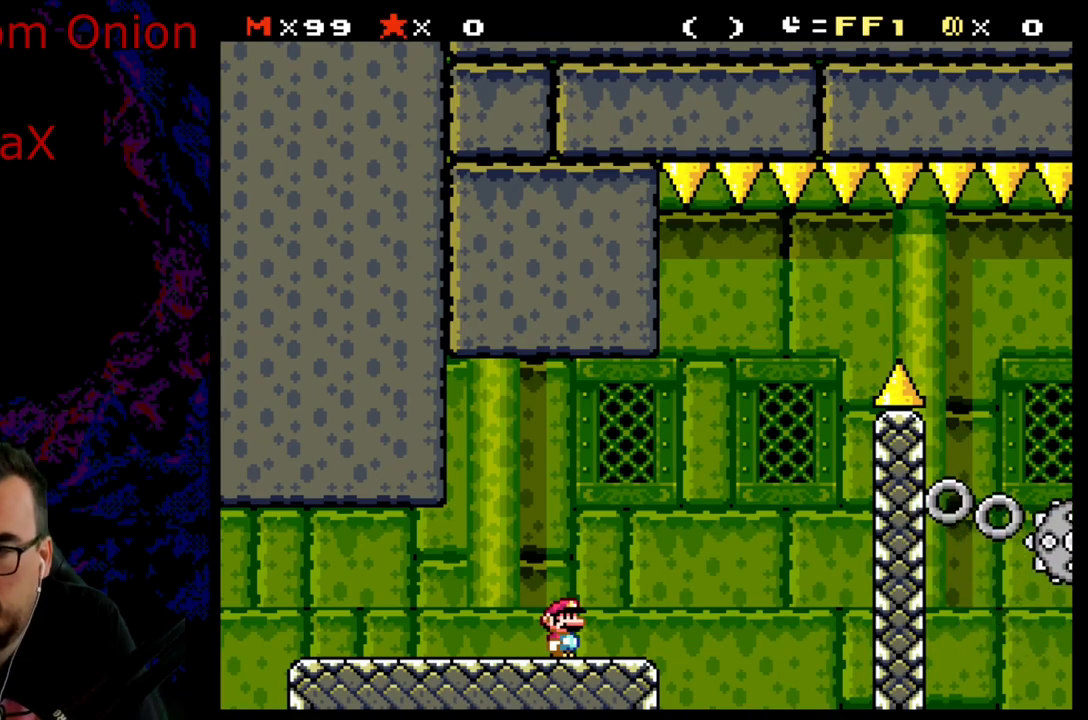
{"buttons": ["X"], "events": []}
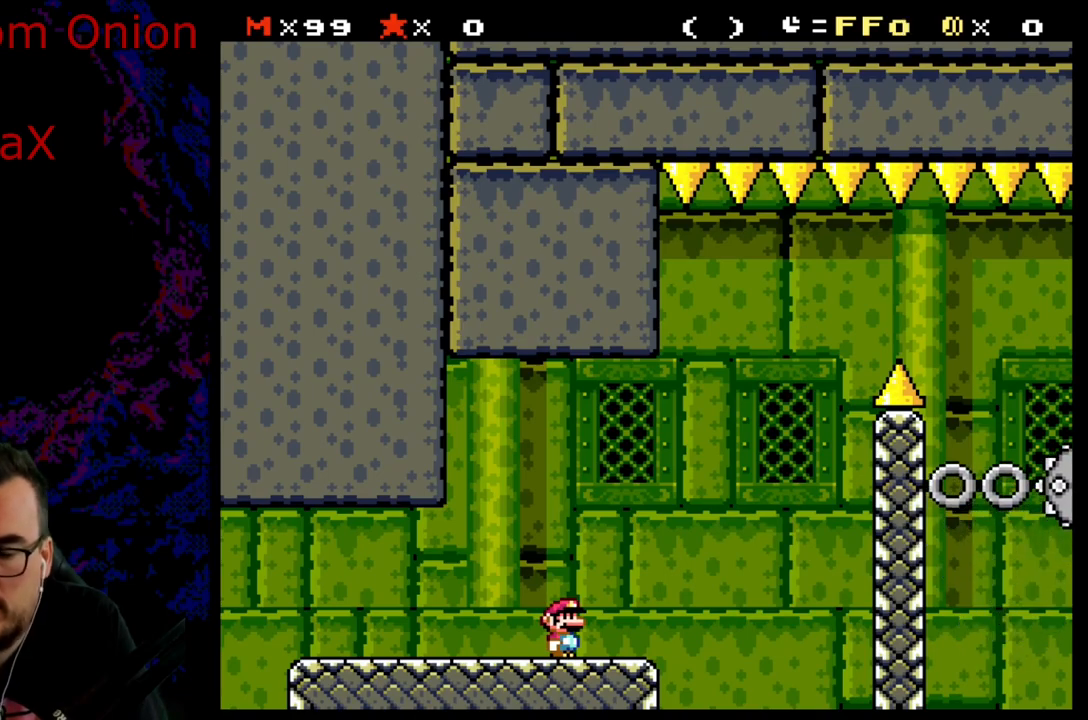
{"buttons": ["X"], "events": []}
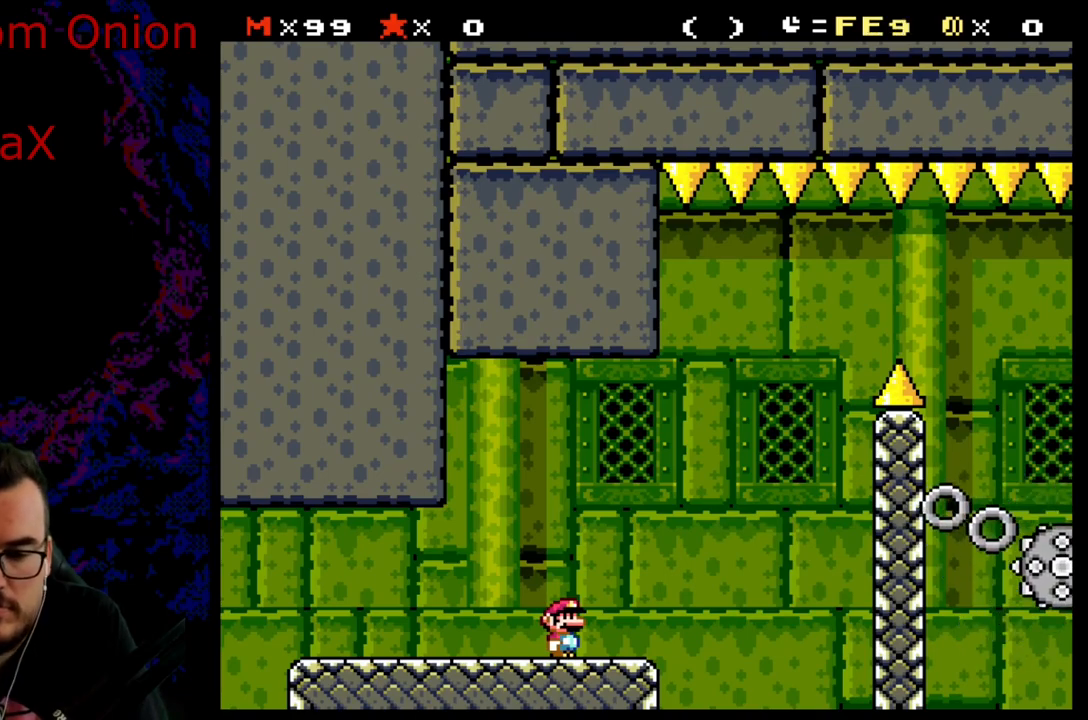
{"buttons": ["A", "X", "DPAD_RIGHT"], "events": [[100, "DPAD_RIGHT", "down"], [317, "A", "down"]]}
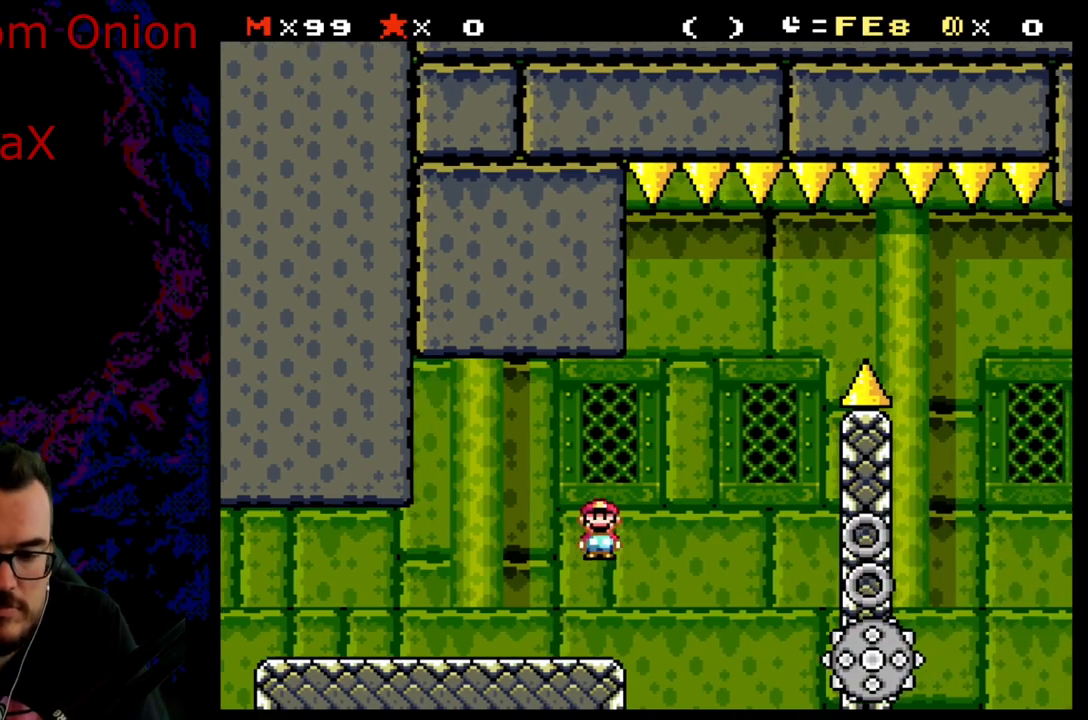
{"buttons": ["A", "X", "DPAD_RIGHT"], "events": [[117, "DPAD_RIGHT", "up"], [133, "DPAD_LEFT", "down"], [250, "A", "up"], [350, "A", "down"], [350, "DPAD_LEFT", "up"], [367, "DPAD_RIGHT", "down"]]}
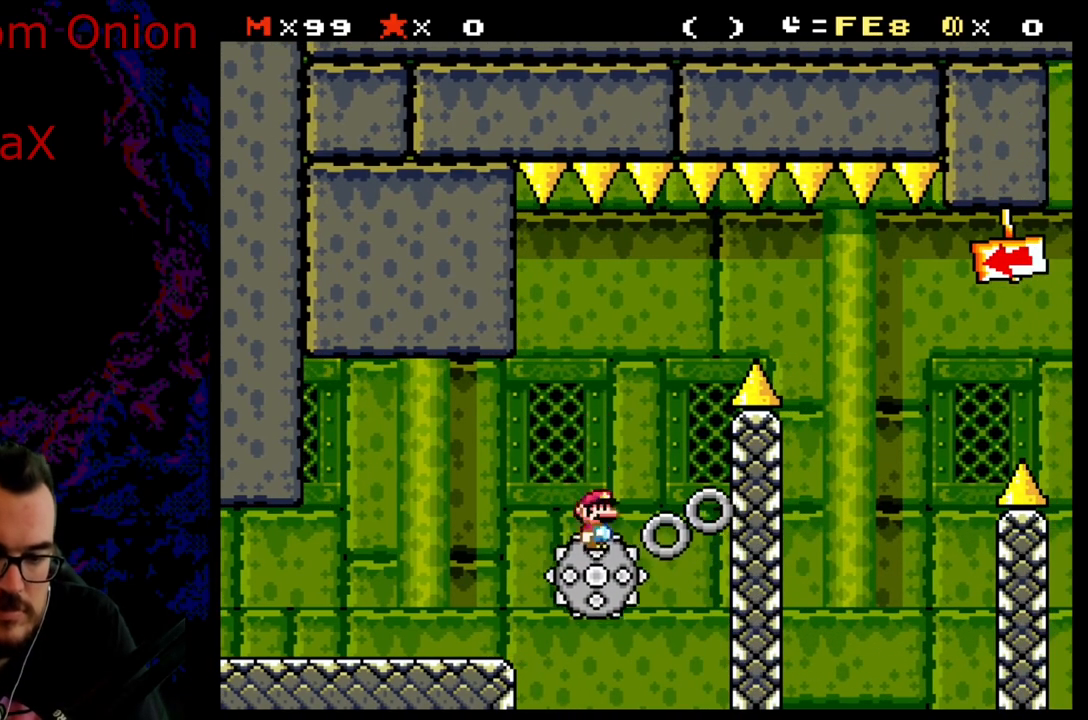
{"buttons": ["X", "DPAD_LEFT"], "events": [[17, "DPAD_RIGHT", "up"], [33, "DPAD_LEFT", "down"], [133, "A", "up"], [250, "DPAD_LEFT", "up"], [300, "DPAD_RIGHT", "down"], [467, "DPAD_LEFT", "down"], [467, "DPAD_RIGHT", "up"]]}
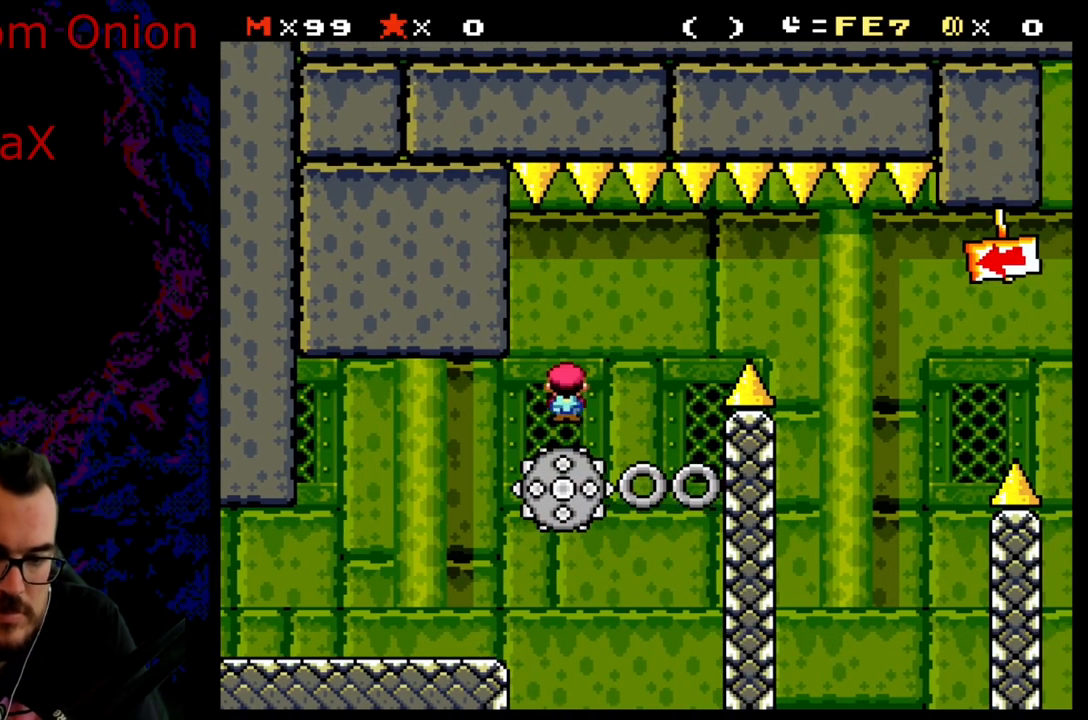
{"buttons": ["X", "DPAD_RIGHT"], "events": [[117, "DPAD_LEFT", "up"], [117, "DPAD_RIGHT", "down"], [300, "DPAD_RIGHT", "up"], [367, "DPAD_LEFT", "down"], [433, "DPAD_LEFT", "up"], [450, "DPAD_RIGHT", "down"]]}
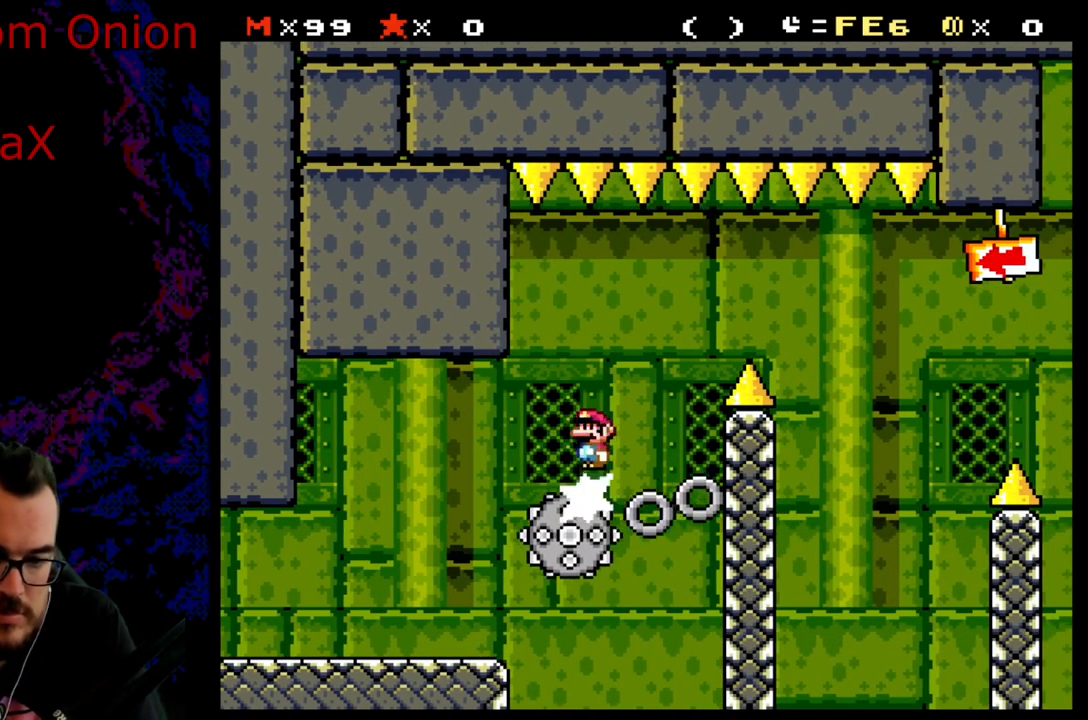
{"buttons": ["A", "X", "DPAD_RIGHT"], "events": [[133, "DPAD_RIGHT", "up"], [167, "A", "down"], [167, "DPAD_LEFT", "down"], [267, "DPAD_LEFT", "up"], [267, "DPAD_RIGHT", "down"]]}
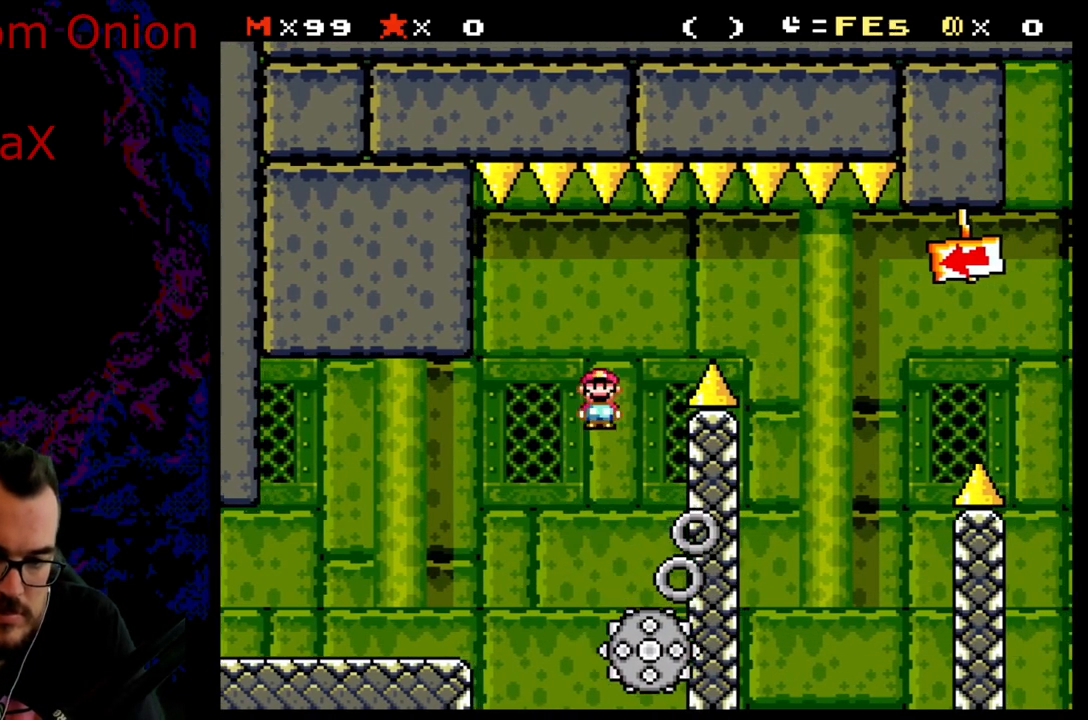
{"buttons": ["X", "DPAD_LEFT"], "events": [[483, "A", "up"], [483, "DPAD_LEFT", "down"], [483, "DPAD_RIGHT", "up"]]}
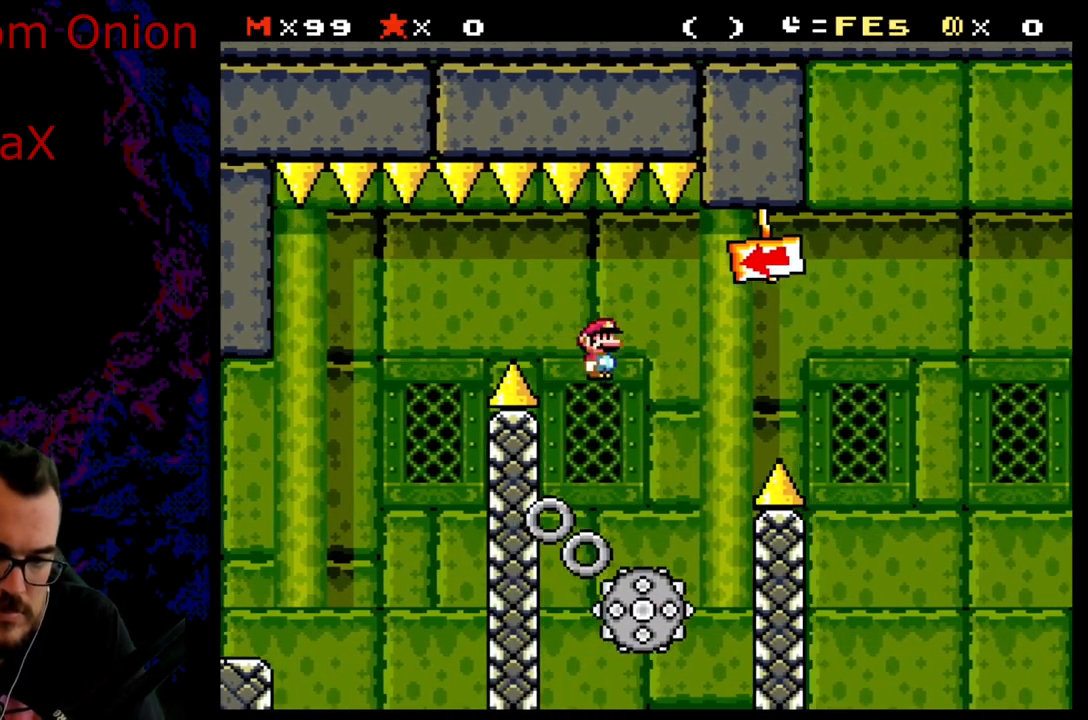
{"buttons": ["A", "X", "DPAD_RIGHT"], "events": [[50, "DPAD_LEFT", "up"], [50, "DPAD_RIGHT", "down"], [100, "A", "down"]]}
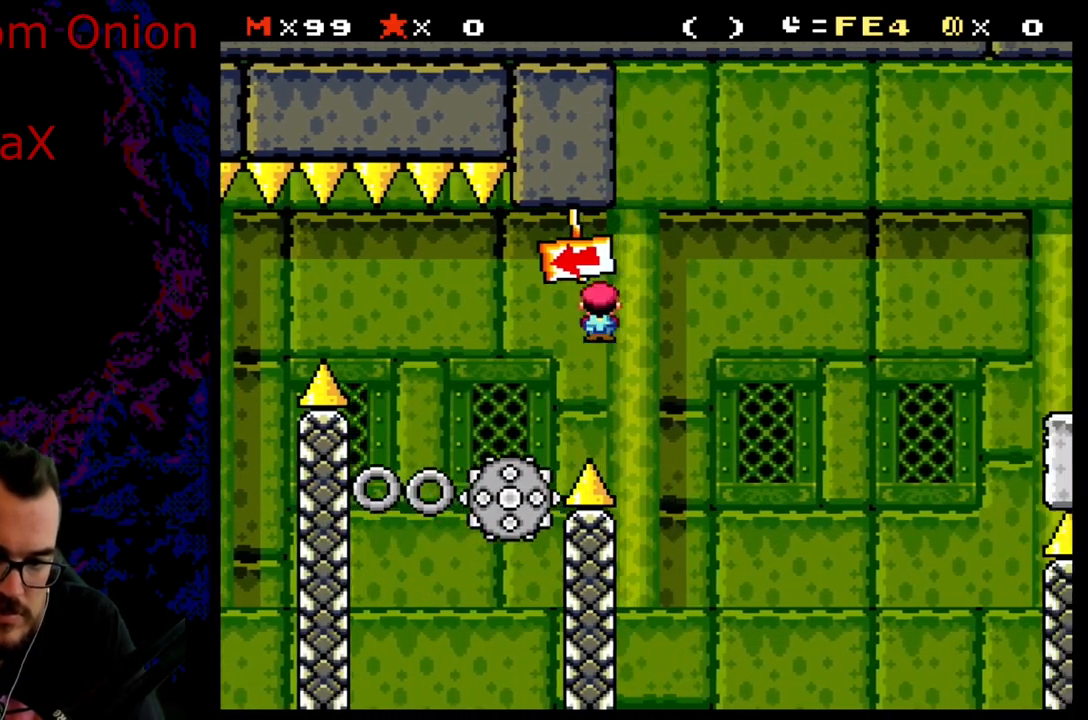
{"buttons": ["A", "X", "DPAD_RIGHT"], "events": []}
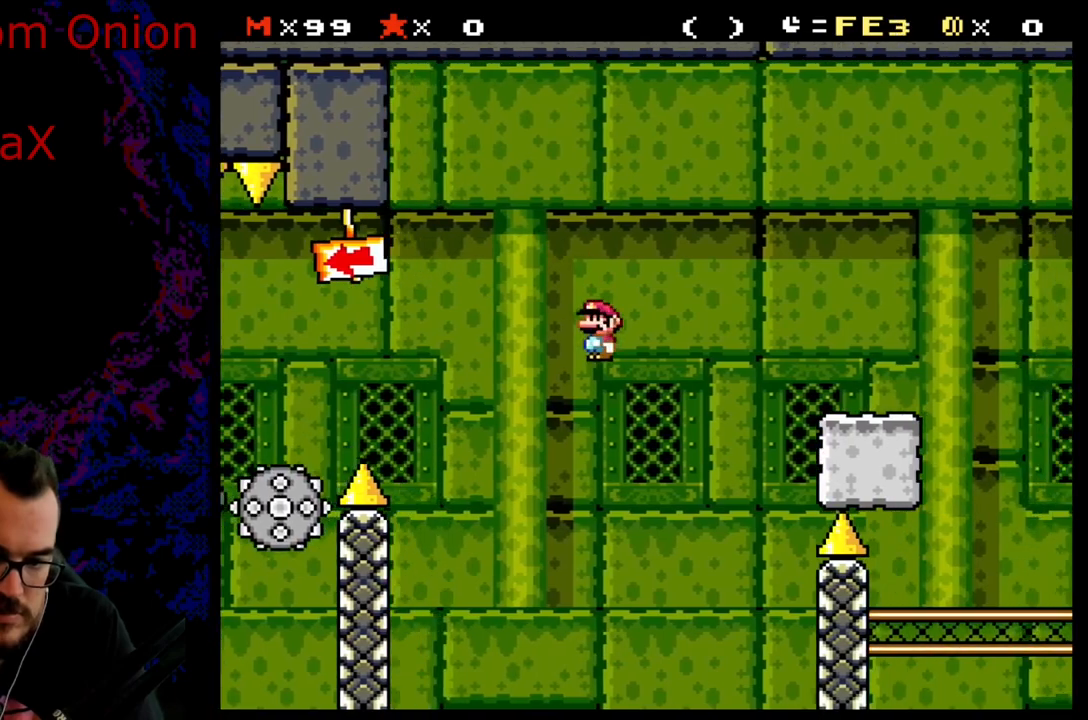
{"buttons": ["A", "X", "DPAD_RIGHT"], "events": []}
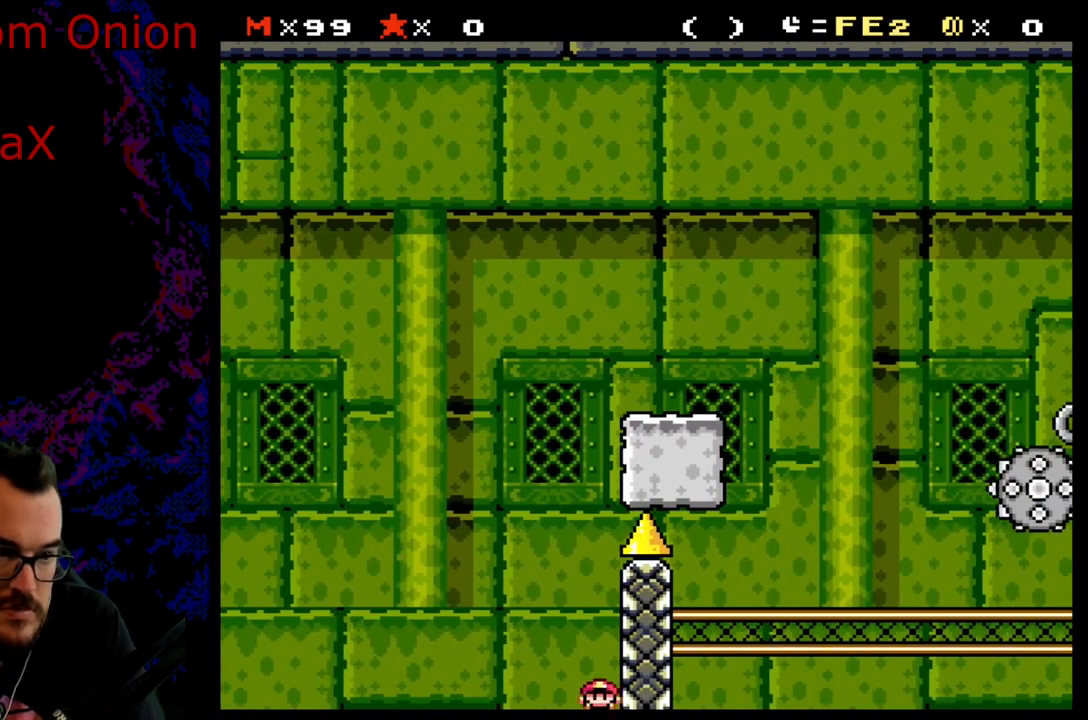
{"buttons": ["A", "X", "DPAD_RIGHT"], "events": []}
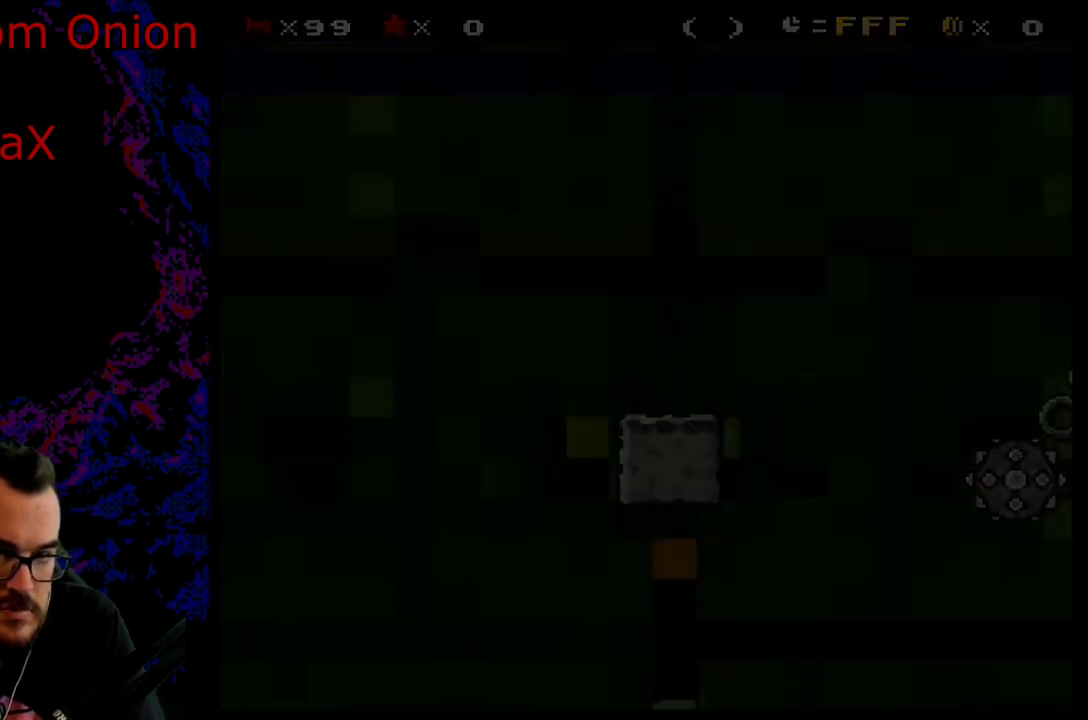
{"buttons": ["A", "X"], "events": [[167, "DPAD_RIGHT", "up"]]}
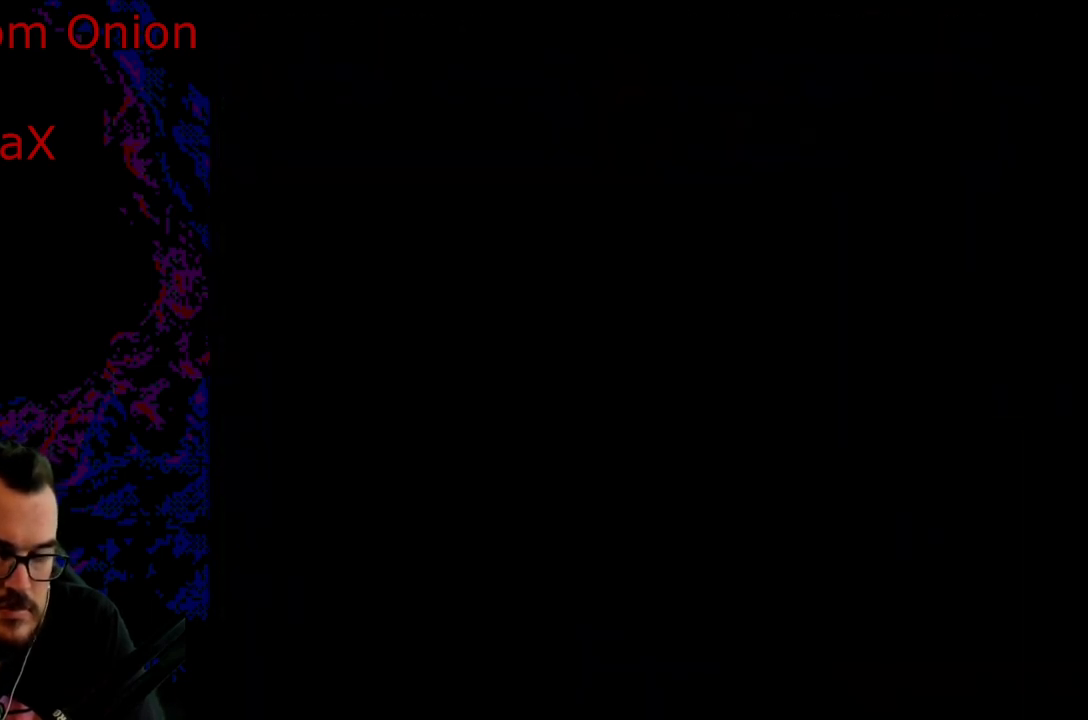
{"buttons": ["X", "DPAD_LEFT"], "events": [[250, "DPAD_LEFT", "down"], [350, "DPAD_LEFT", "up"], [350, "DPAD_RIGHT", "down"], [467, "A", "up"], [483, "DPAD_DOWN", "down"], [483, "DPAD_RIGHT", "up"], [500, "DPAD_DOWN", "up"], [500, "DPAD_LEFT", "down"]]}
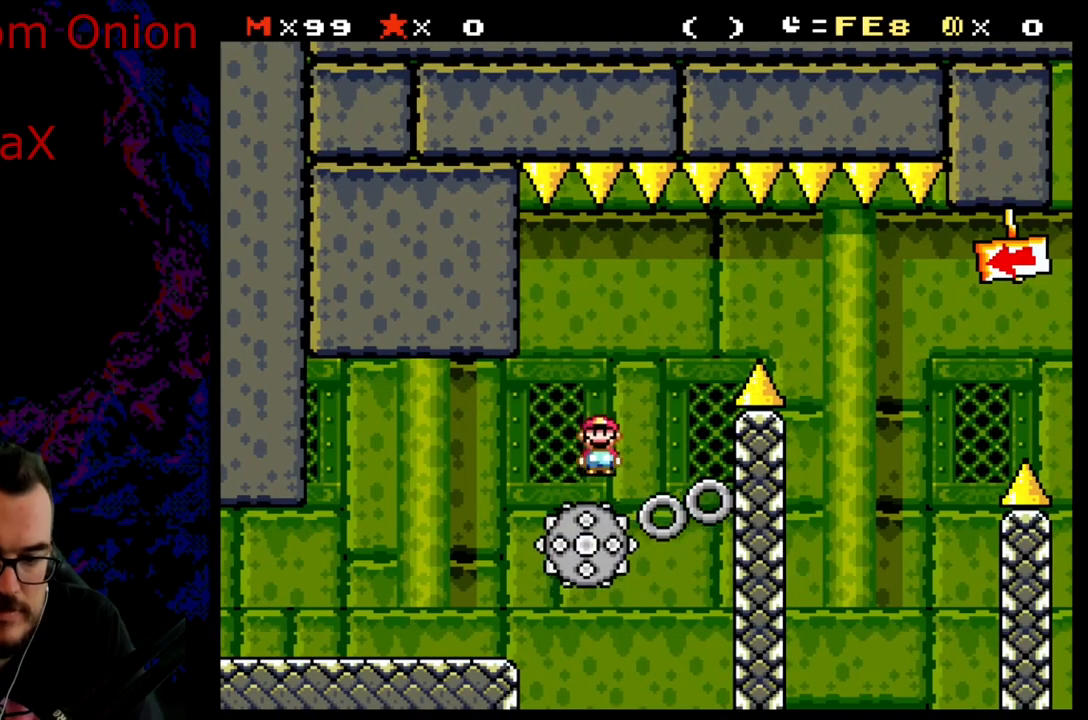
{"buttons": ["X"], "events": [[217, "DPAD_LEFT", "up"], [267, "DPAD_RIGHT", "down"], [350, "DPAD_RIGHT", "up"]]}
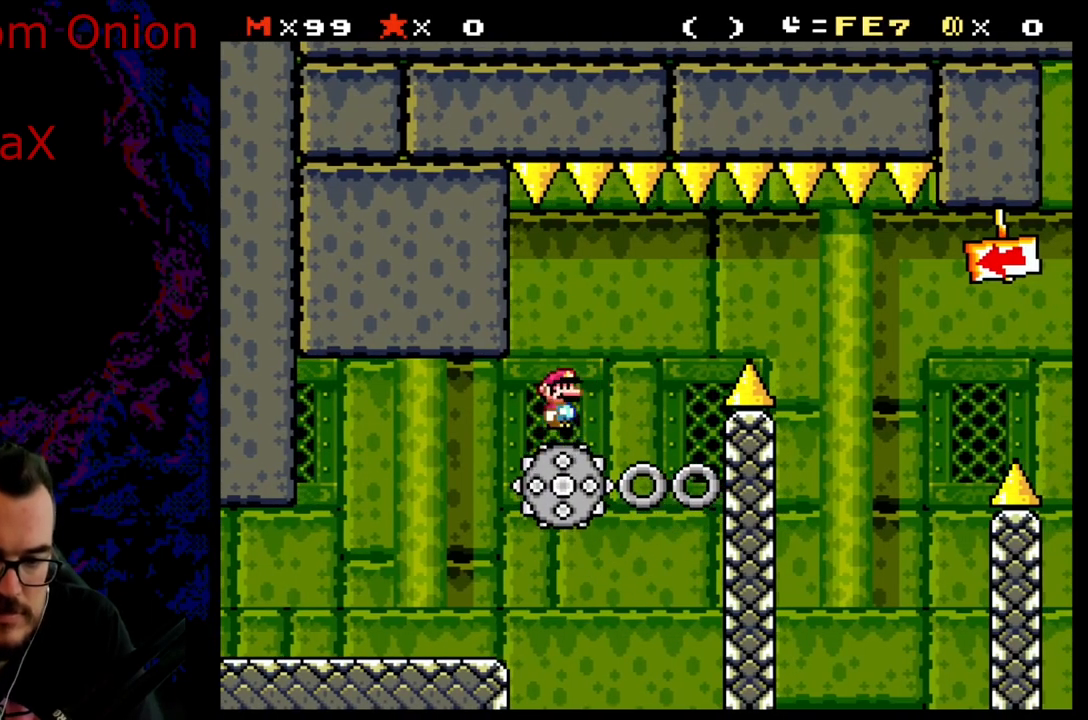
{"buttons": ["A", "X", "DPAD_LEFT"], "events": [[200, "DPAD_RIGHT", "down"], [383, "DPAD_LEFT", "down"], [383, "DPAD_RIGHT", "up"], [450, "A", "down"]]}
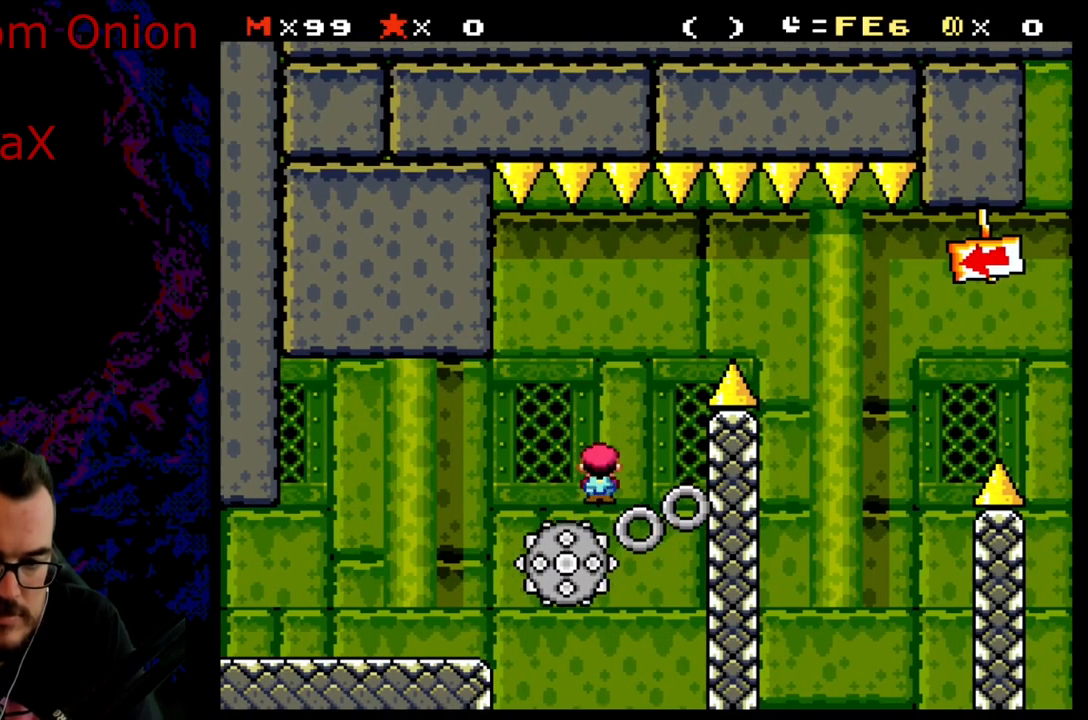
{"buttons": ["A", "X", "DPAD_RIGHT"], "events": [[33, "DPAD_LEFT", "up"], [33, "DPAD_RIGHT", "down"]]}
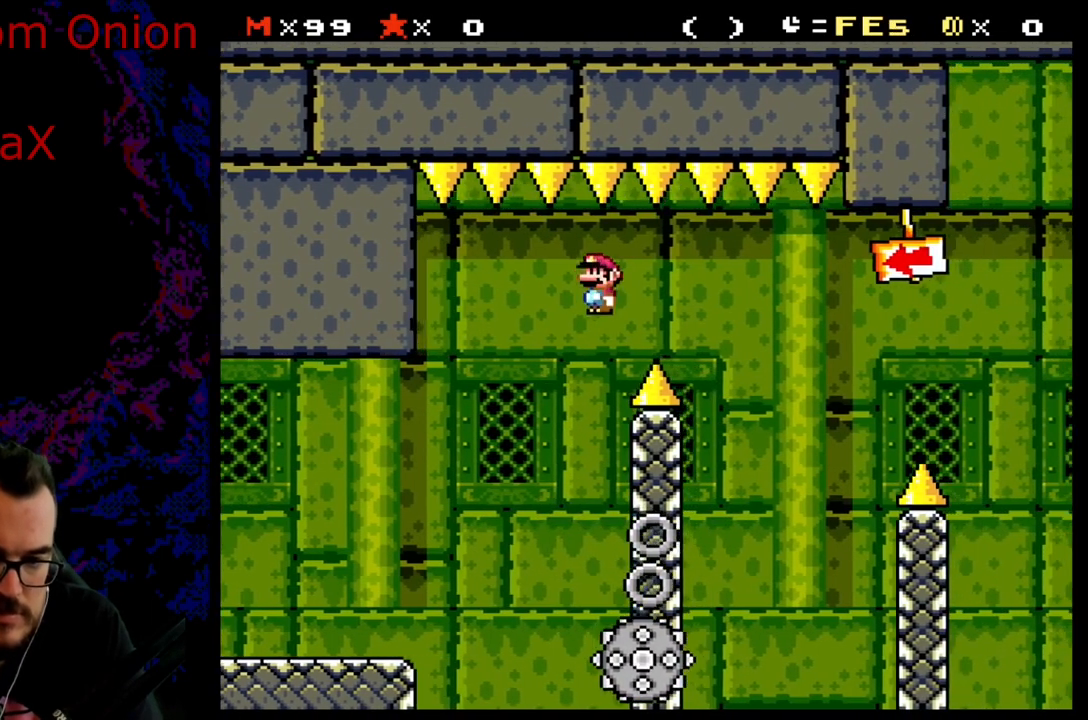
{"buttons": ["A", "X", "DPAD_RIGHT"], "events": [[150, "A", "up"], [333, "DPAD_DOWN", "down"], [350, "A", "down"], [350, "DPAD_DOWN", "up"], [350, "DPAD_LEFT", "down"], [350, "DPAD_RIGHT", "up"], [433, "DPAD_LEFT", "up"], [433, "DPAD_RIGHT", "down"]]}
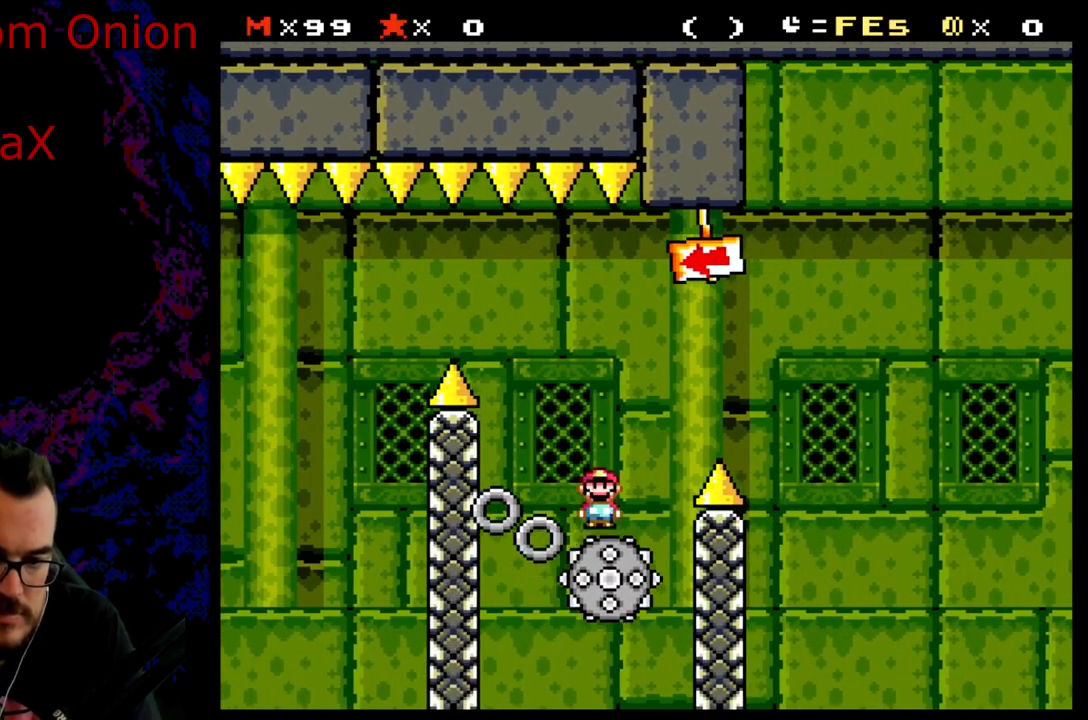
{"buttons": ["A", "X"], "events": [[150, "DPAD_LEFT", "down"], [150, "DPAD_RIGHT", "up"], [350, "DPAD_LEFT", "up"]]}
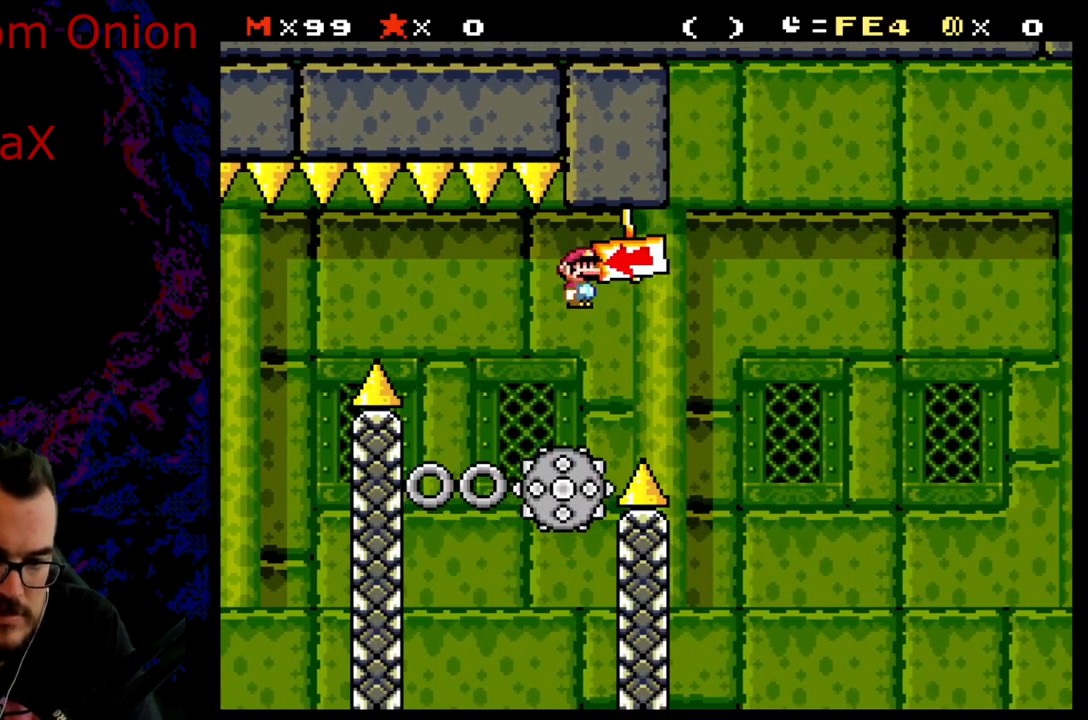
{"buttons": ["X", "DPAD_LEFT"], "events": [[33, "A", "up"], [283, "DPAD_RIGHT", "down"], [433, "DPAD_LEFT", "down"], [433, "DPAD_RIGHT", "up"]]}
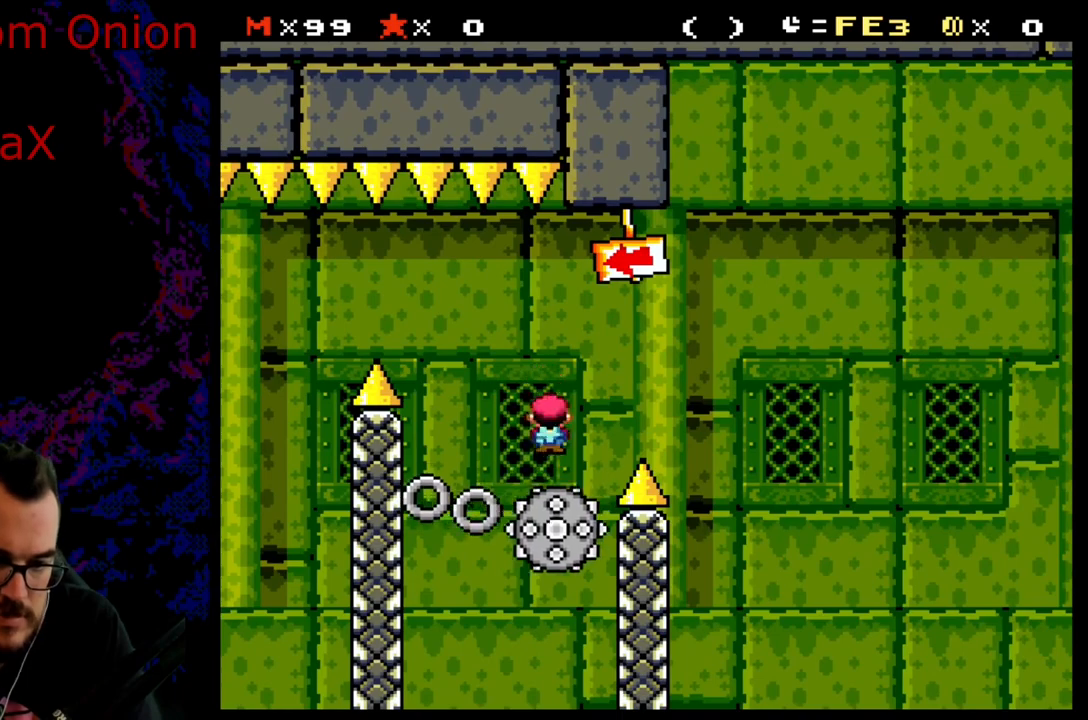
{"buttons": ["A", "X"], "events": [[133, "DPAD_LEFT", "up"], [150, "A", "down"], [150, "DPAD_RIGHT", "down"], [250, "DPAD_LEFT", "down"], [250, "DPAD_RIGHT", "up"], [433, "DPAD_LEFT", "up"]]}
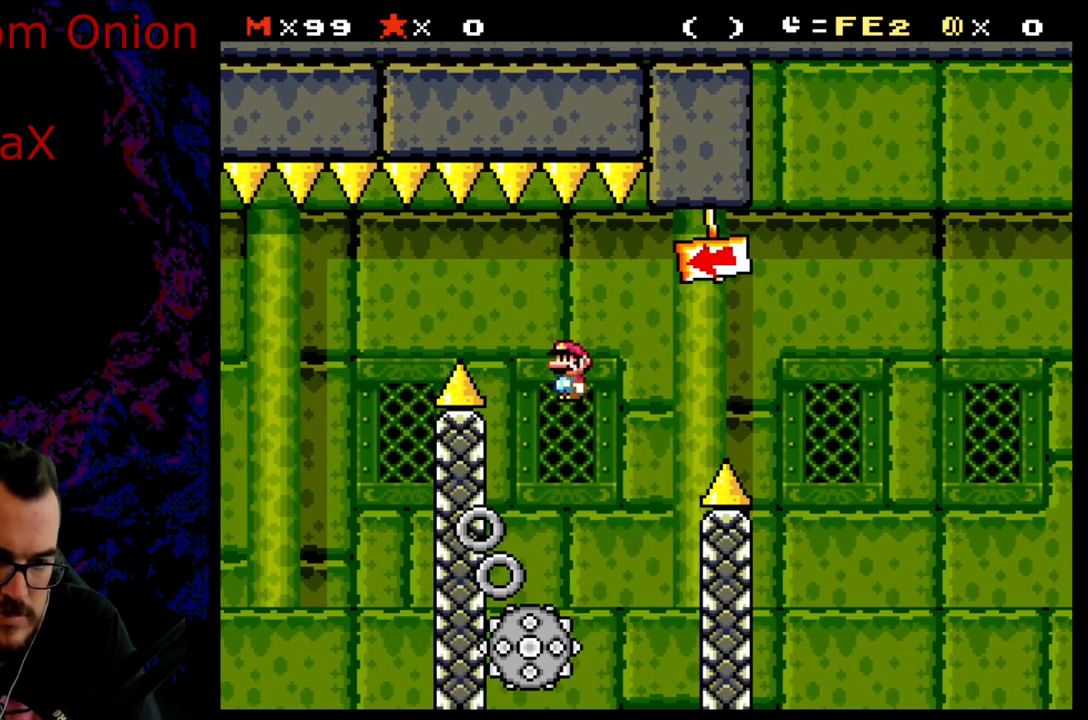
{"buttons": ["X", "DPAD_LEFT"], "events": [[17, "DPAD_LEFT", "down"], [417, "A", "up"]]}
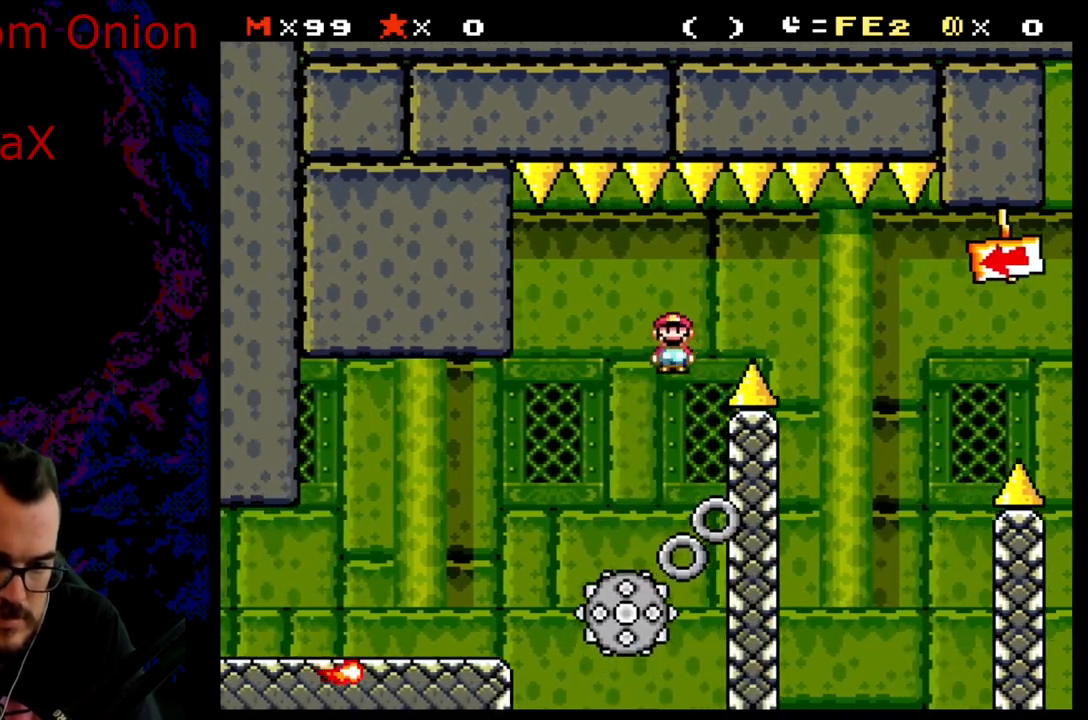
{"buttons": ["A", "X", "DPAD_LEFT"], "events": [[50, "DPAD_LEFT", "up"], [50, "DPAD_RIGHT", "down"], [83, "A", "down"], [250, "DPAD_RIGHT", "up"], [317, "DPAD_LEFT", "down"]]}